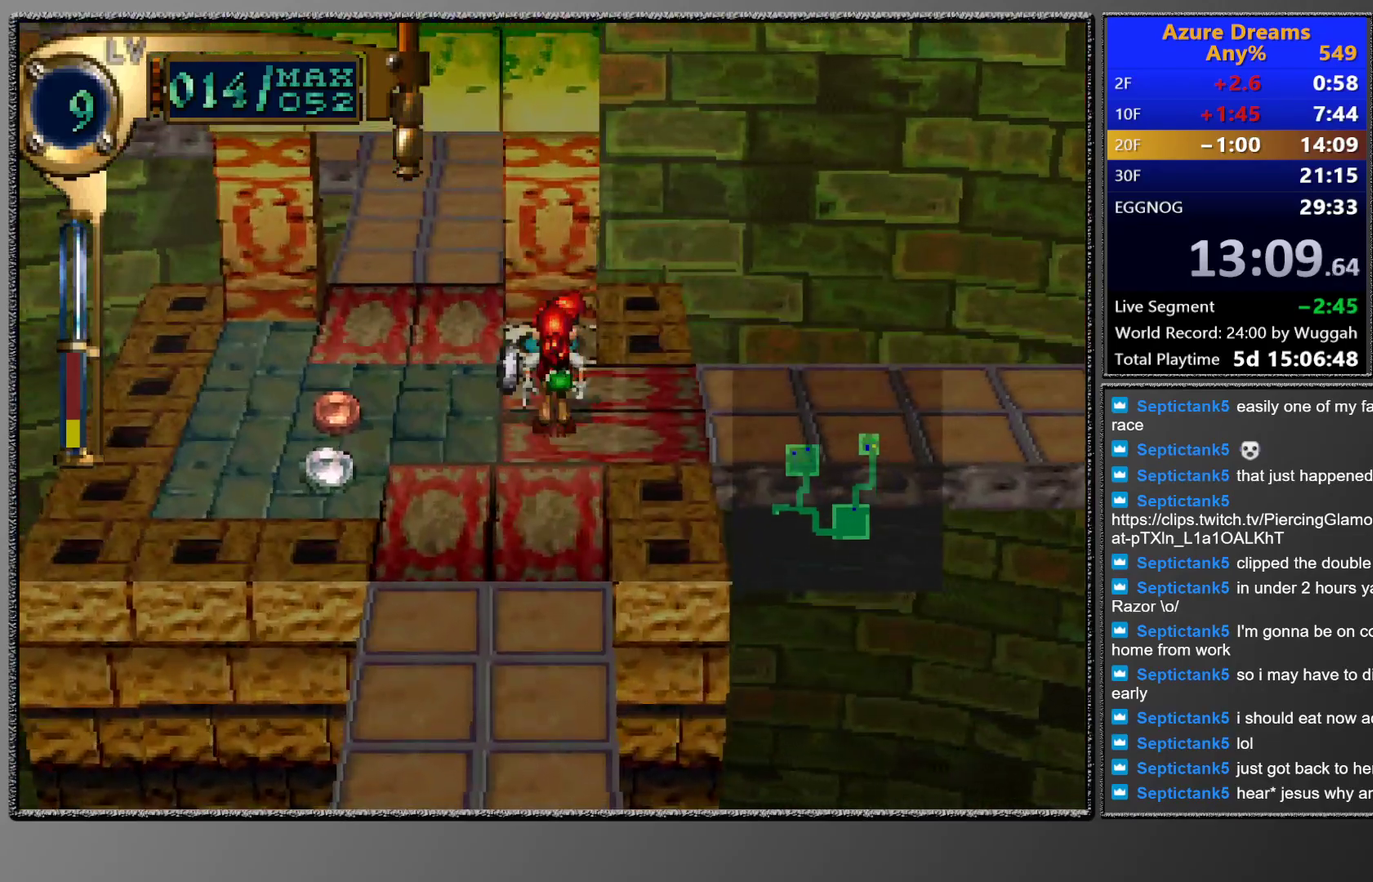
Gameplay with a controller (PlayStation layout); each line is a JSON object with the inputs held at the frame after it. "events" lists button and stick changes between this image and that frame as [ms after this image, input, new state], when the widget could be followed in between. Not read: L3 R3 right_stick.
{"buttons": [], "left_stick": "center", "events": []}
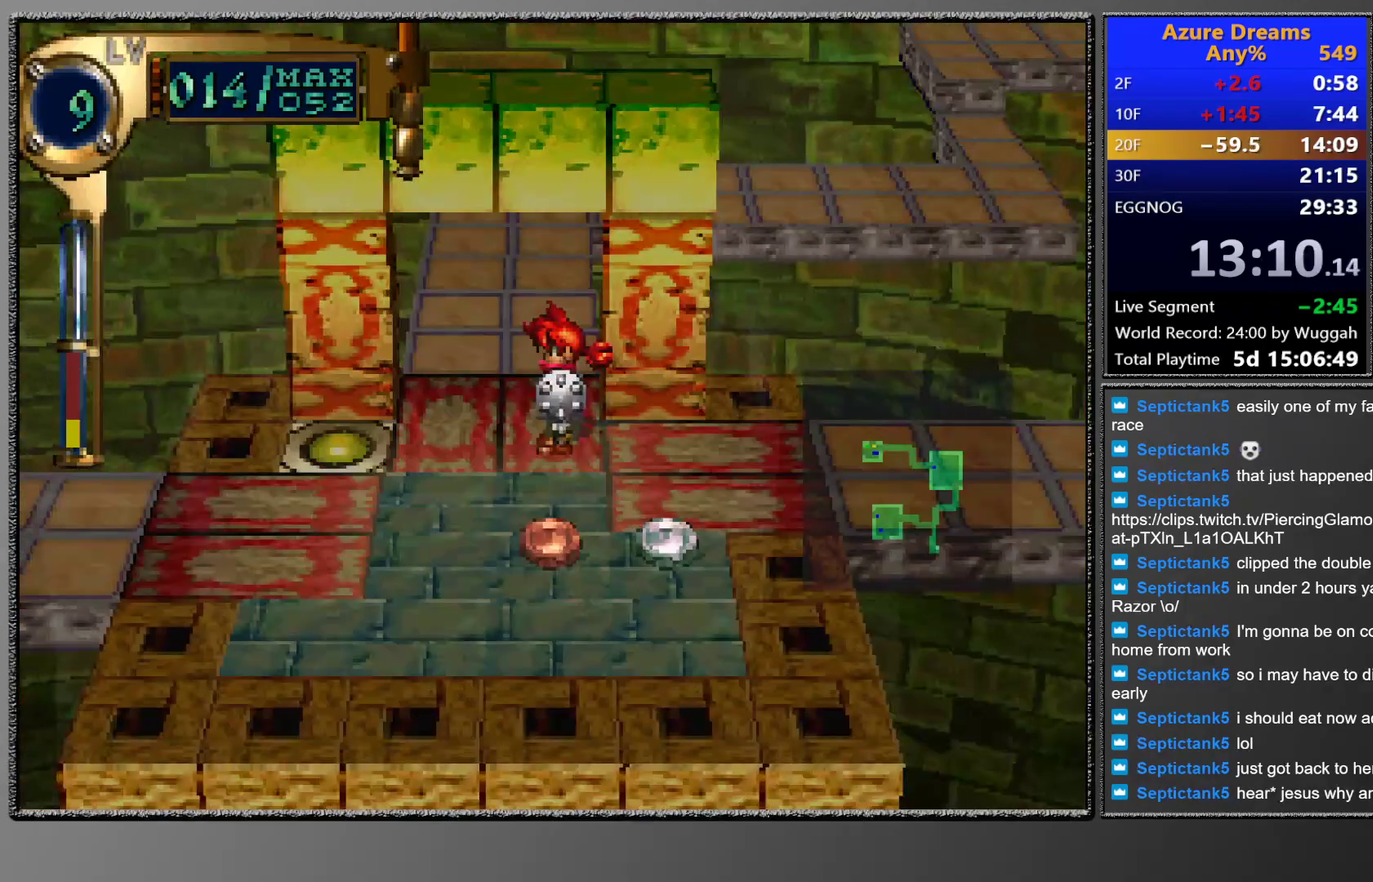
{"buttons": ["CIRCLE", "TRIANGLE"], "left_stick": "center", "events": [[17, "DPAD_LEFT", "down"], [167, "DPAD_LEFT", "up"], [333, "CIRCLE", "down"], [333, "TRIANGLE", "down"]]}
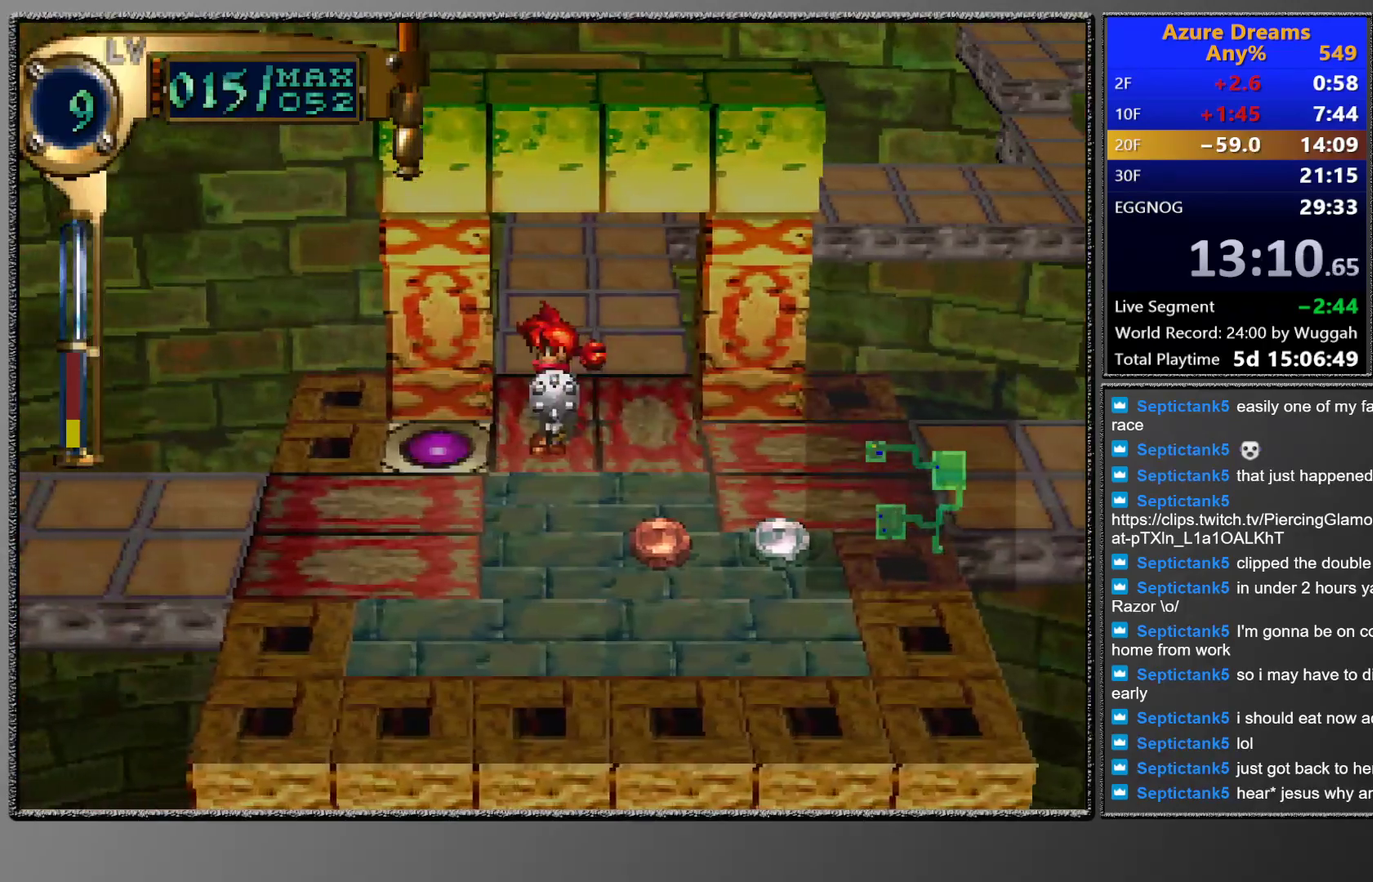
{"buttons": ["CIRCLE", "TRIANGLE"], "left_stick": "center", "events": []}
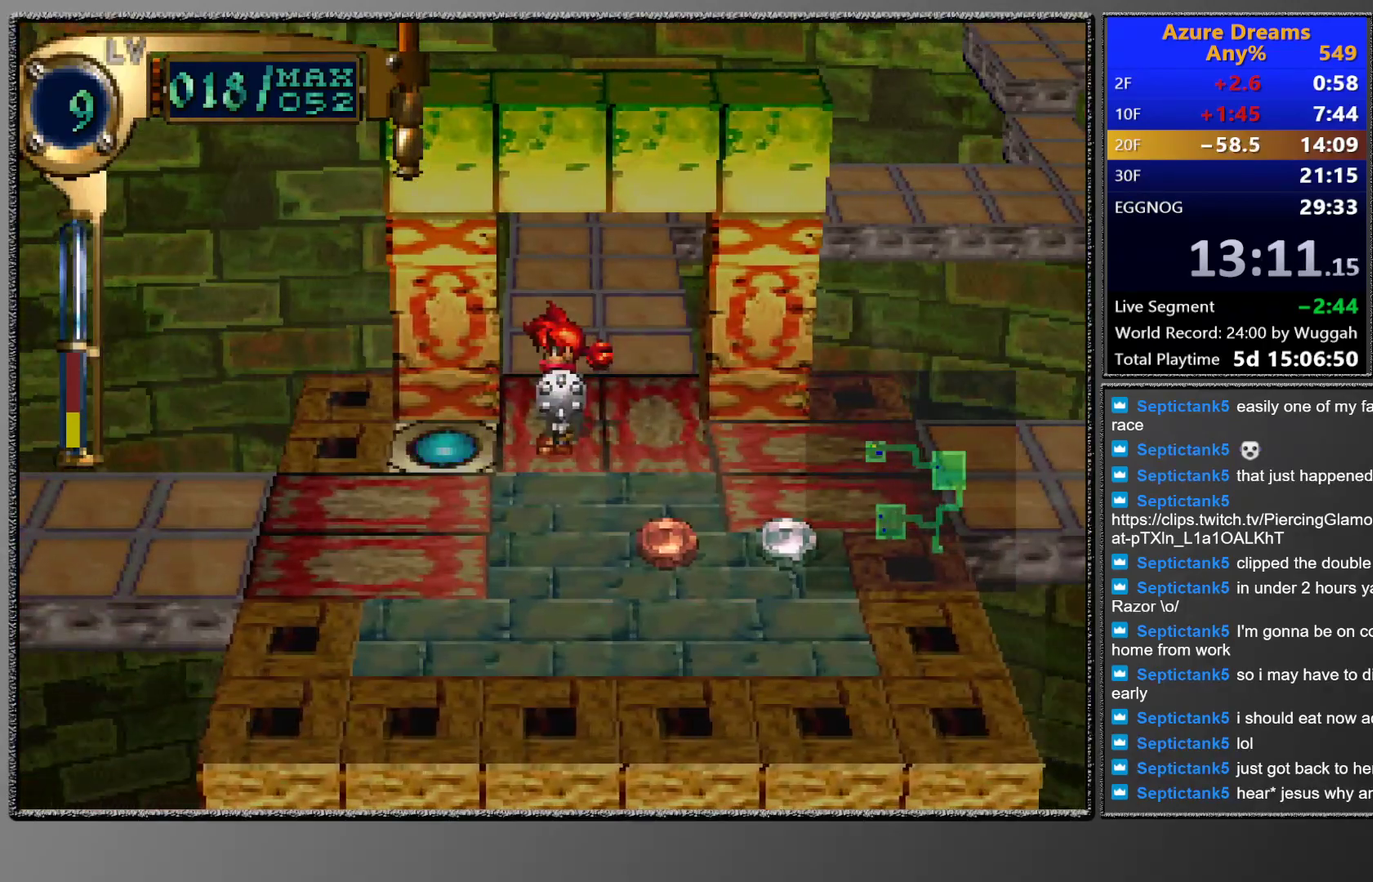
{"buttons": ["CIRCLE", "TRIANGLE"], "left_stick": "center", "events": []}
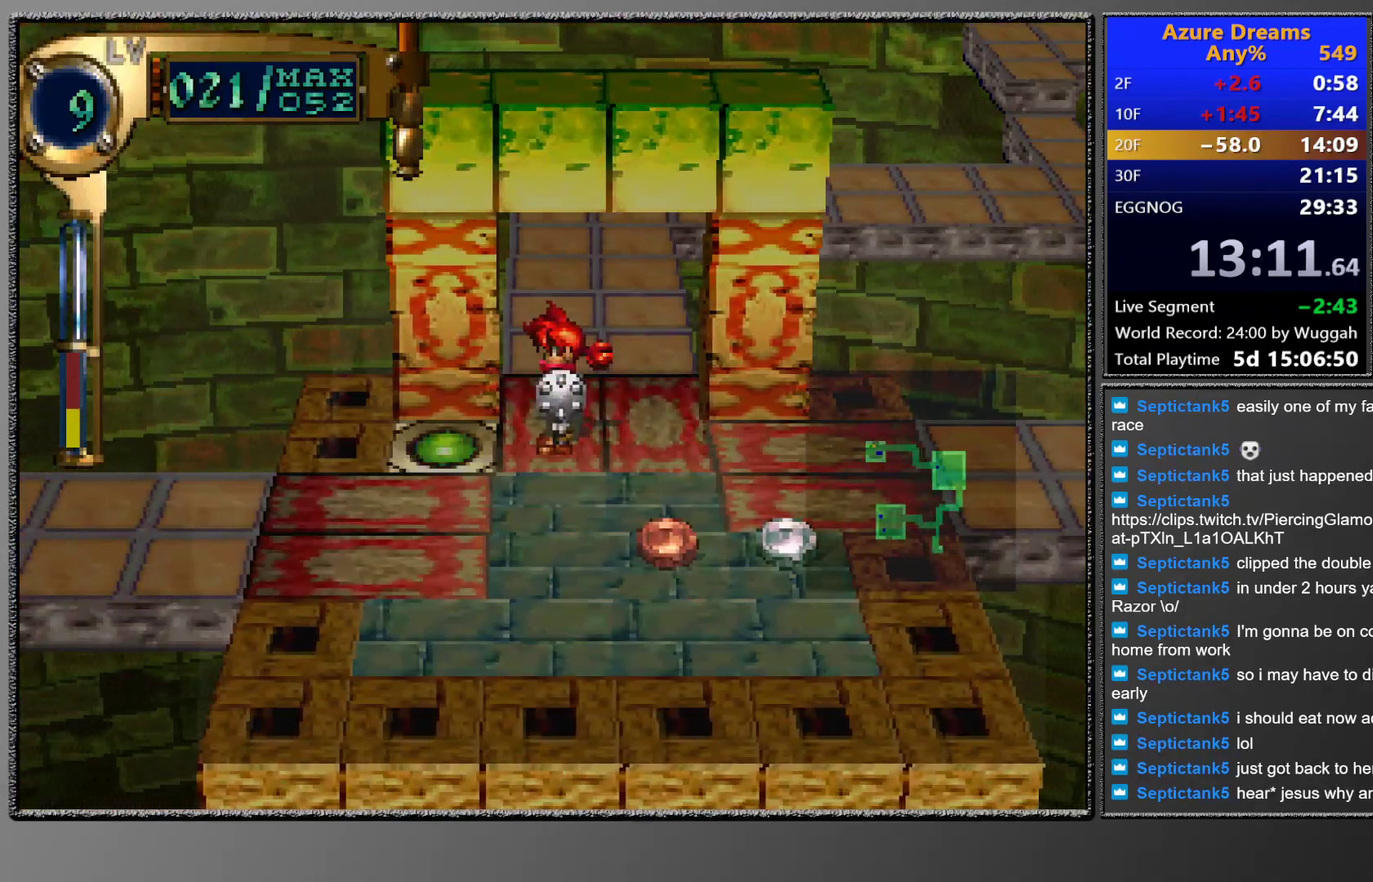
{"buttons": ["CIRCLE", "TRIANGLE"], "left_stick": "center", "events": []}
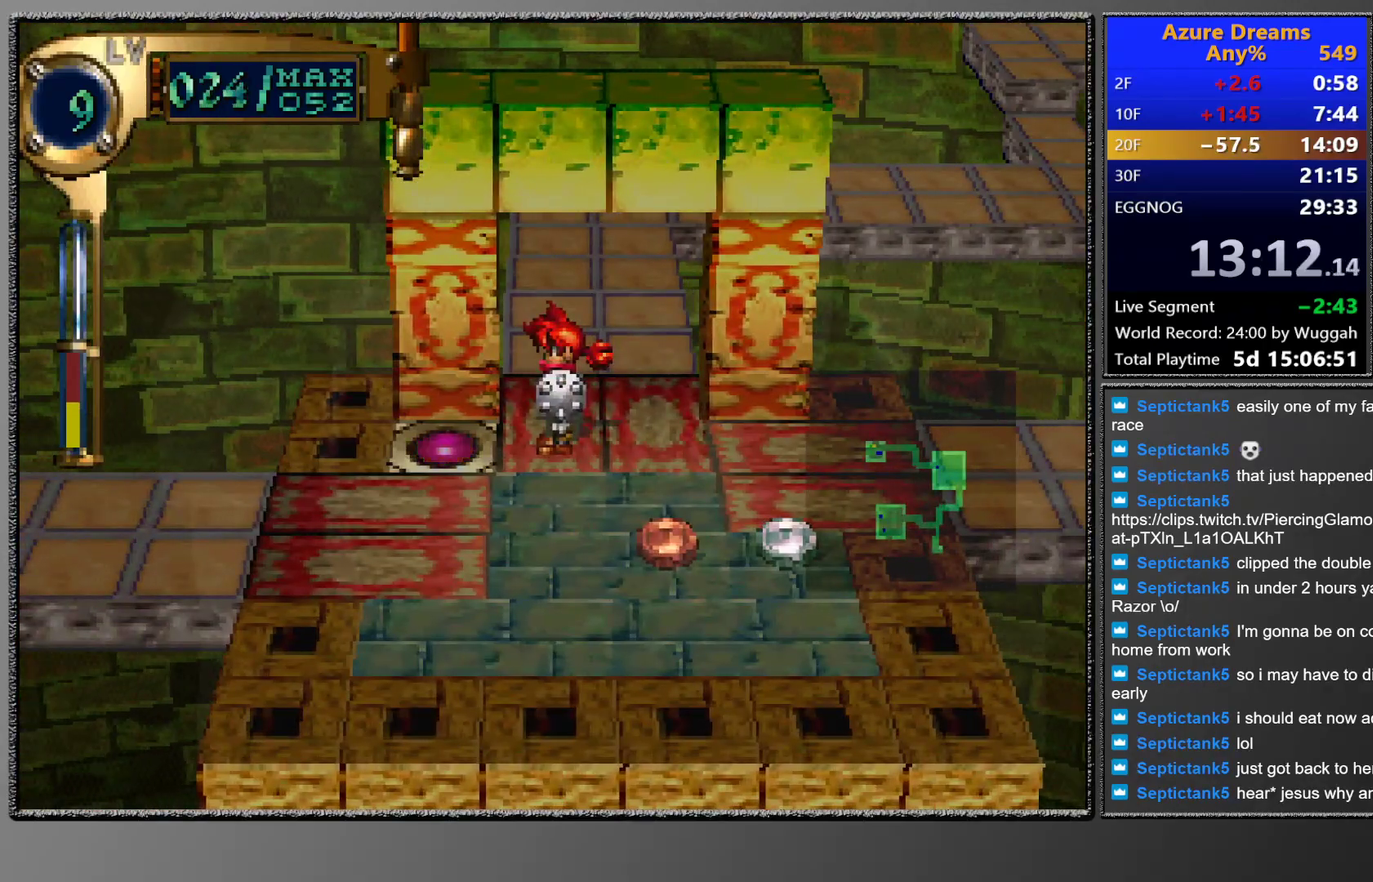
{"buttons": ["CIRCLE", "TRIANGLE"], "left_stick": "center", "events": []}
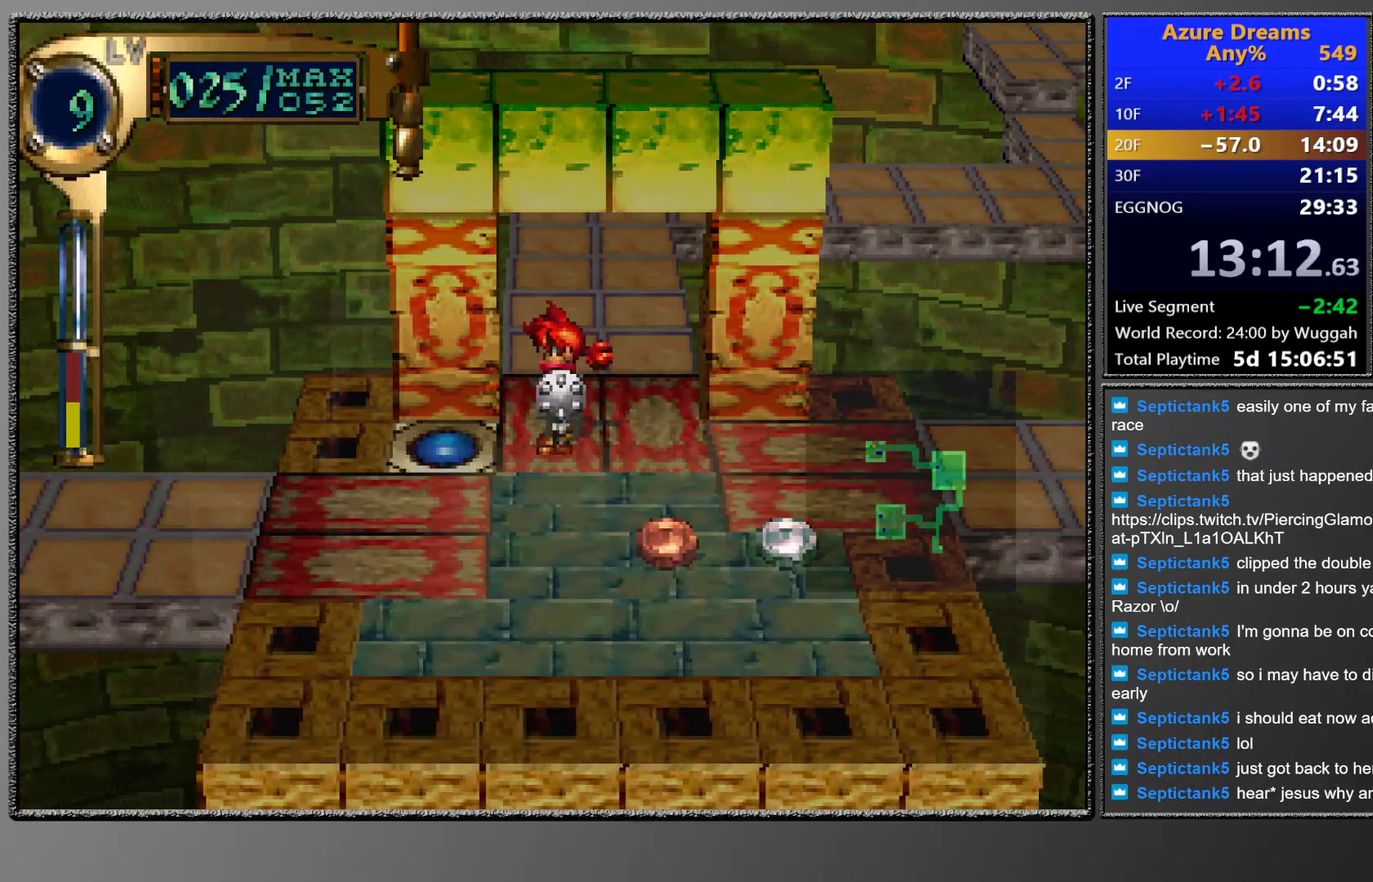
{"buttons": ["CIRCLE", "TRIANGLE"], "left_stick": "center", "events": []}
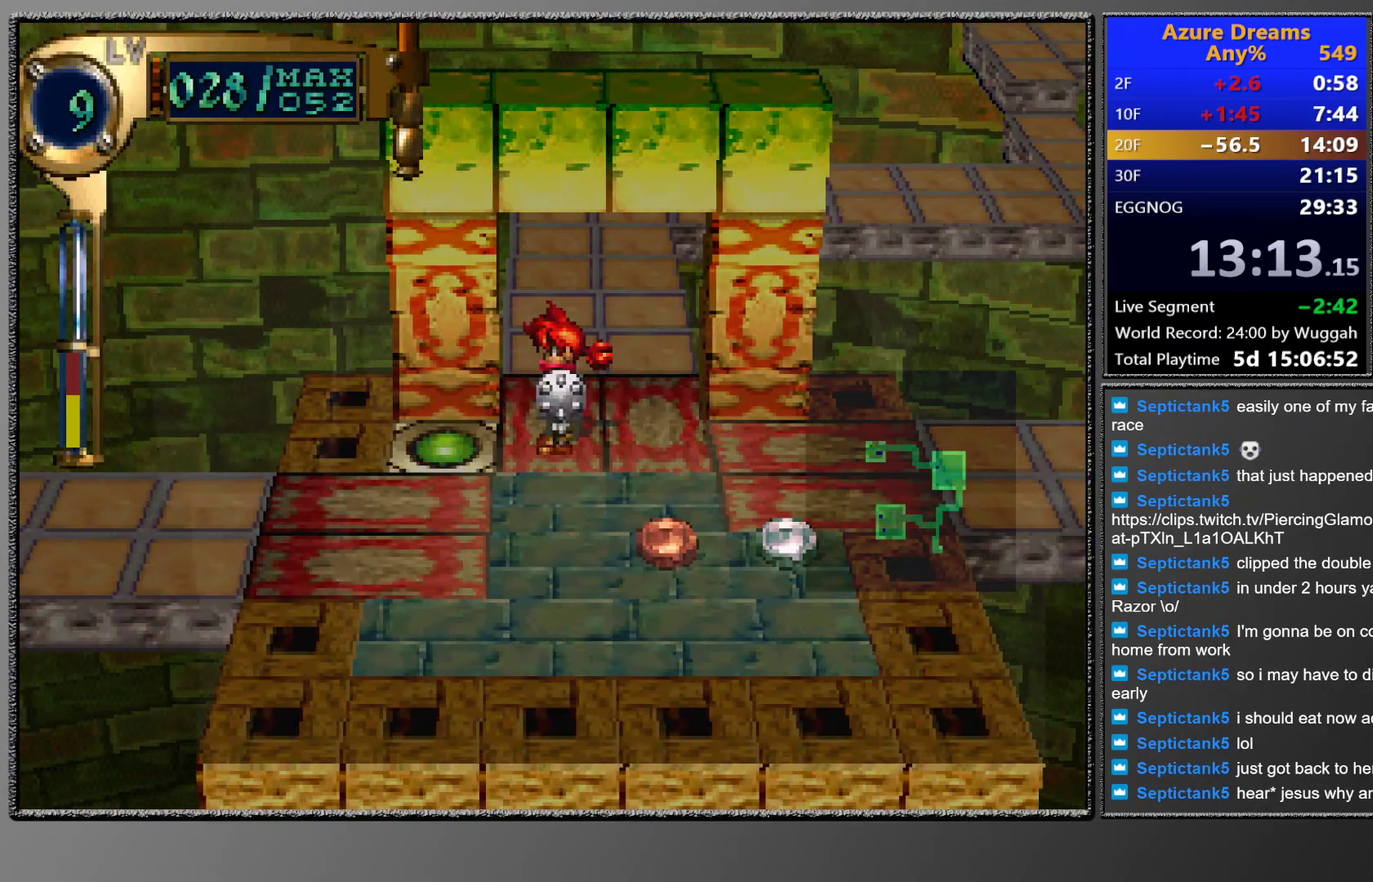
{"buttons": ["CIRCLE", "TRIANGLE"], "left_stick": "center", "events": []}
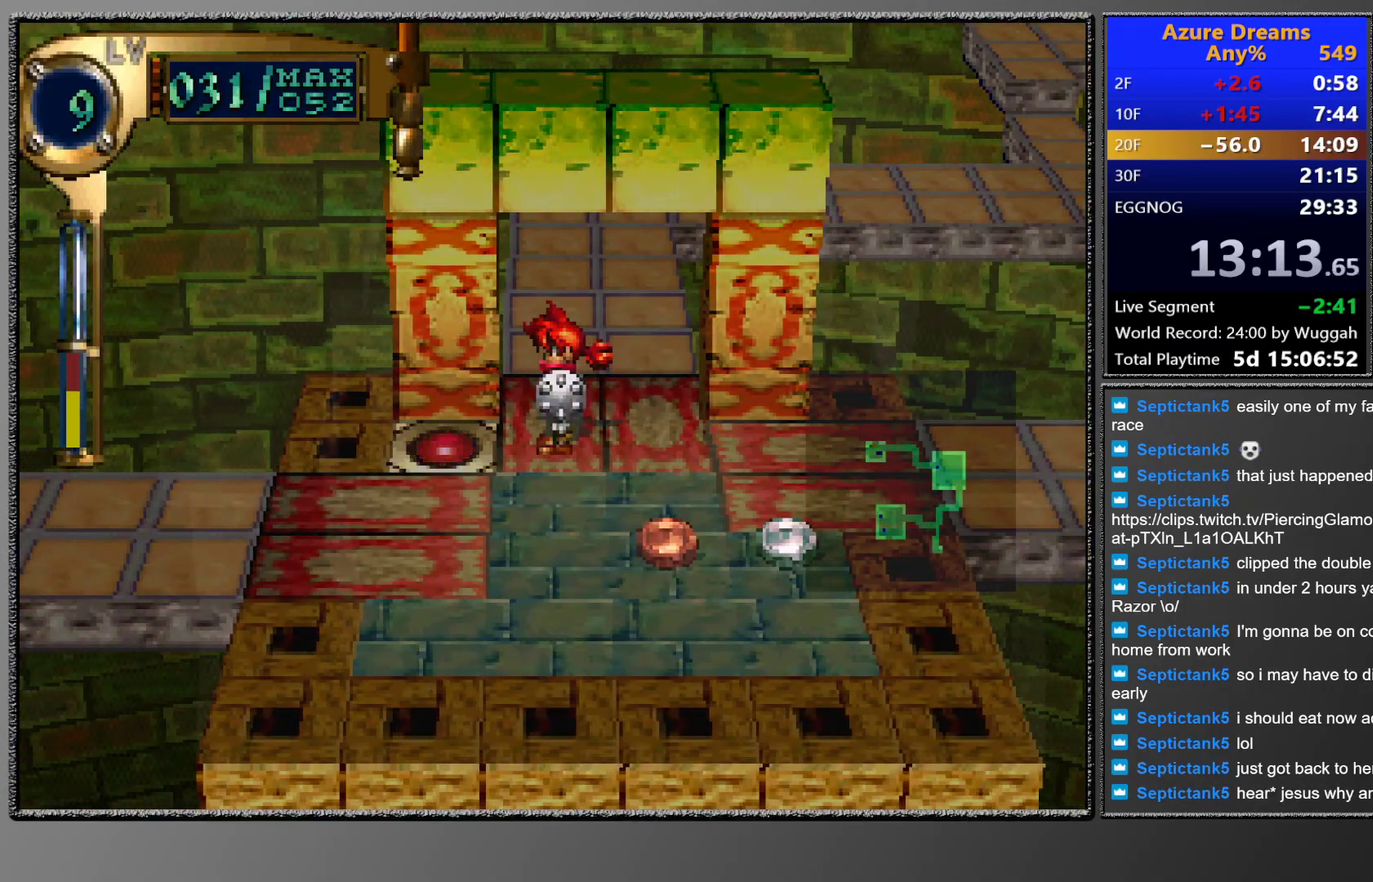
{"buttons": ["DPAD_LEFT"], "left_stick": "center", "events": [[400, "CIRCLE", "up"], [400, "TRIANGLE", "up"], [450, "DPAD_LEFT", "down"]]}
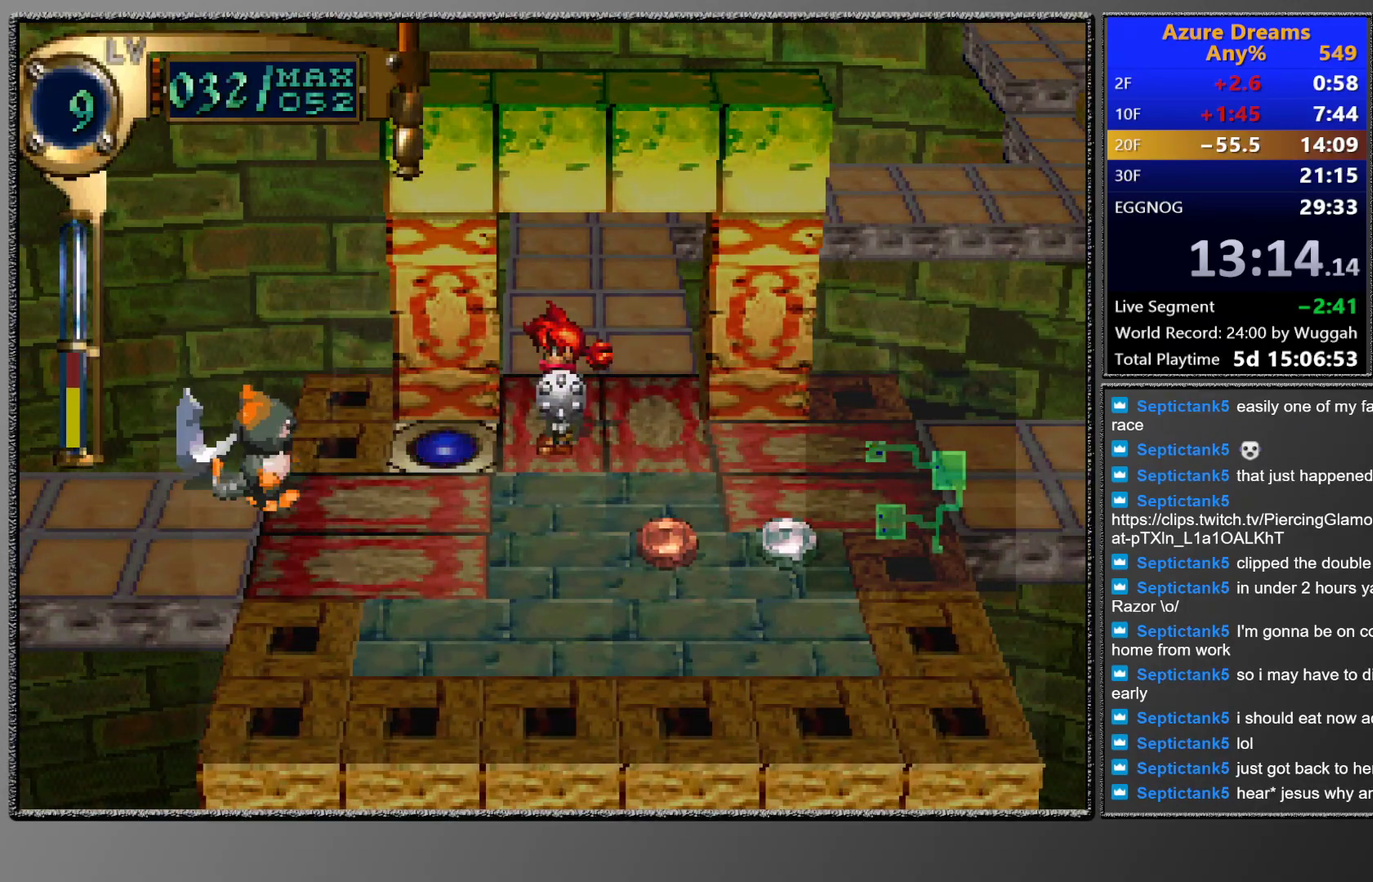
{"buttons": ["DPAD_LEFT"], "left_stick": "center", "events": []}
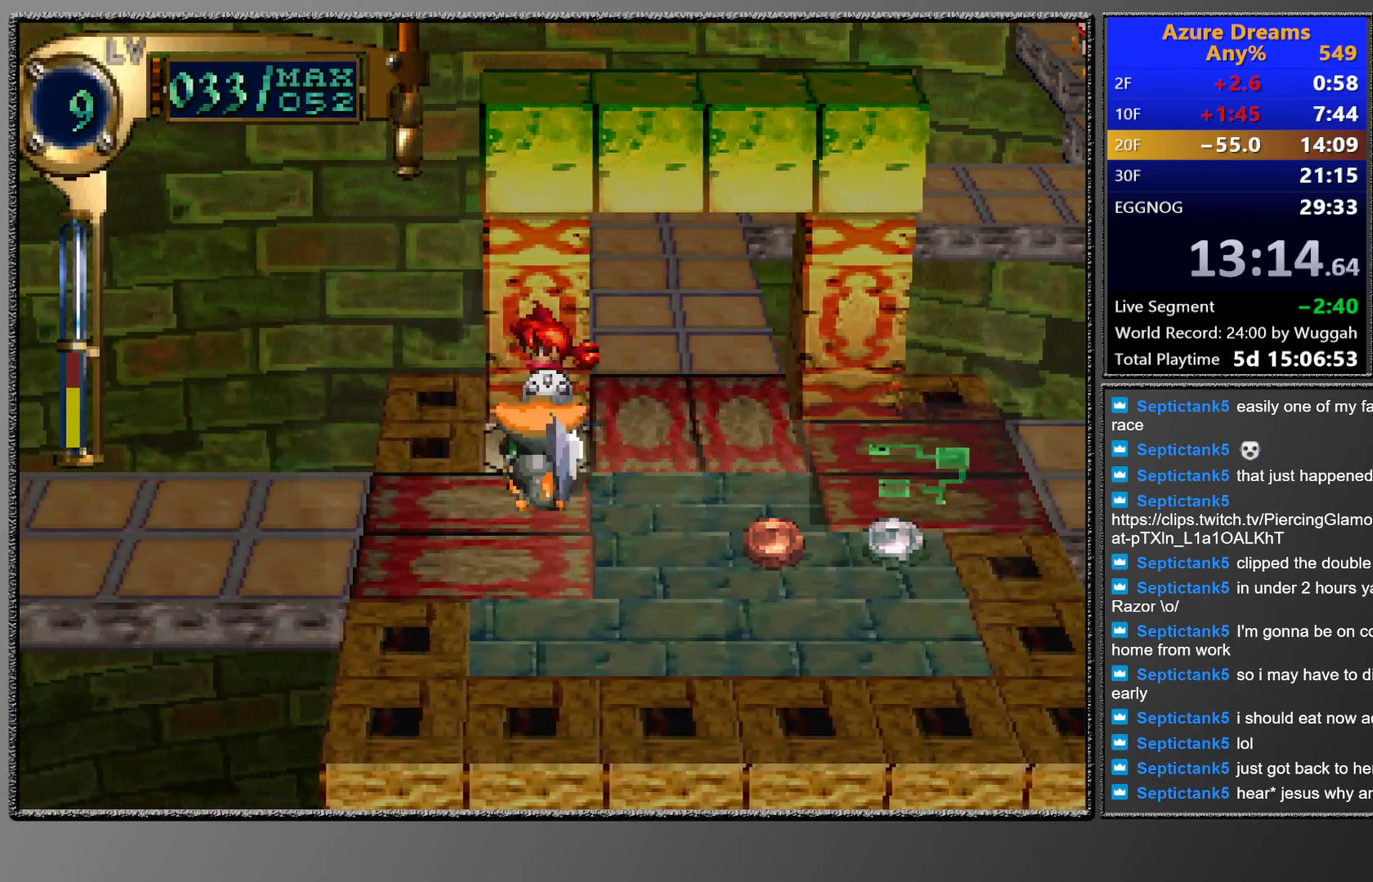
{"buttons": [], "left_stick": "center", "events": [[467, "DPAD_LEFT", "up"]]}
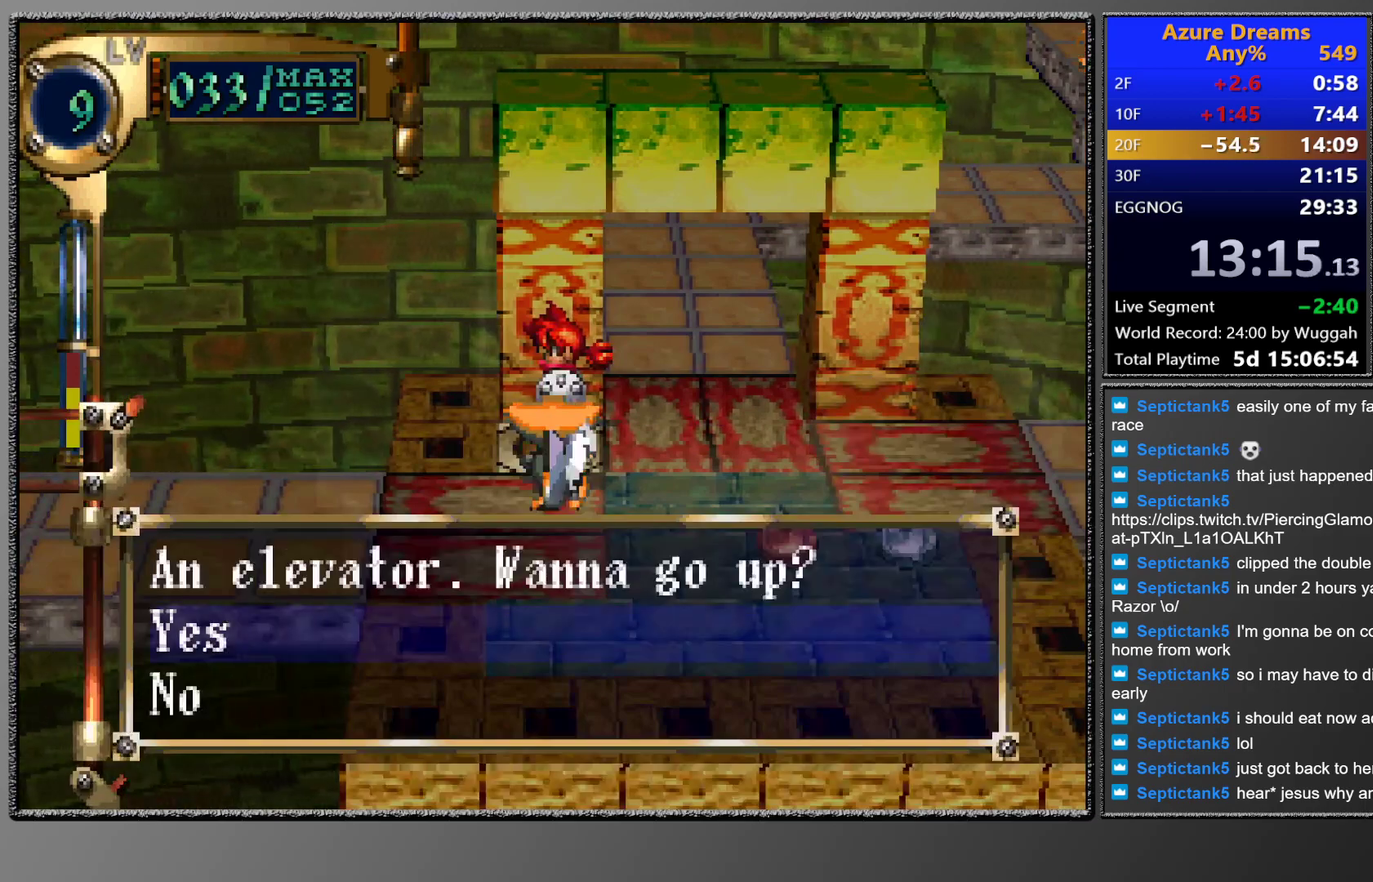
{"buttons": ["CROSS"], "left_stick": "center", "events": [[33, "CROSS", "down"], [133, "CROSS", "up"], [200, "CROSS", "down"], [300, "CROSS", "up"], [417, "CROSS", "down"]]}
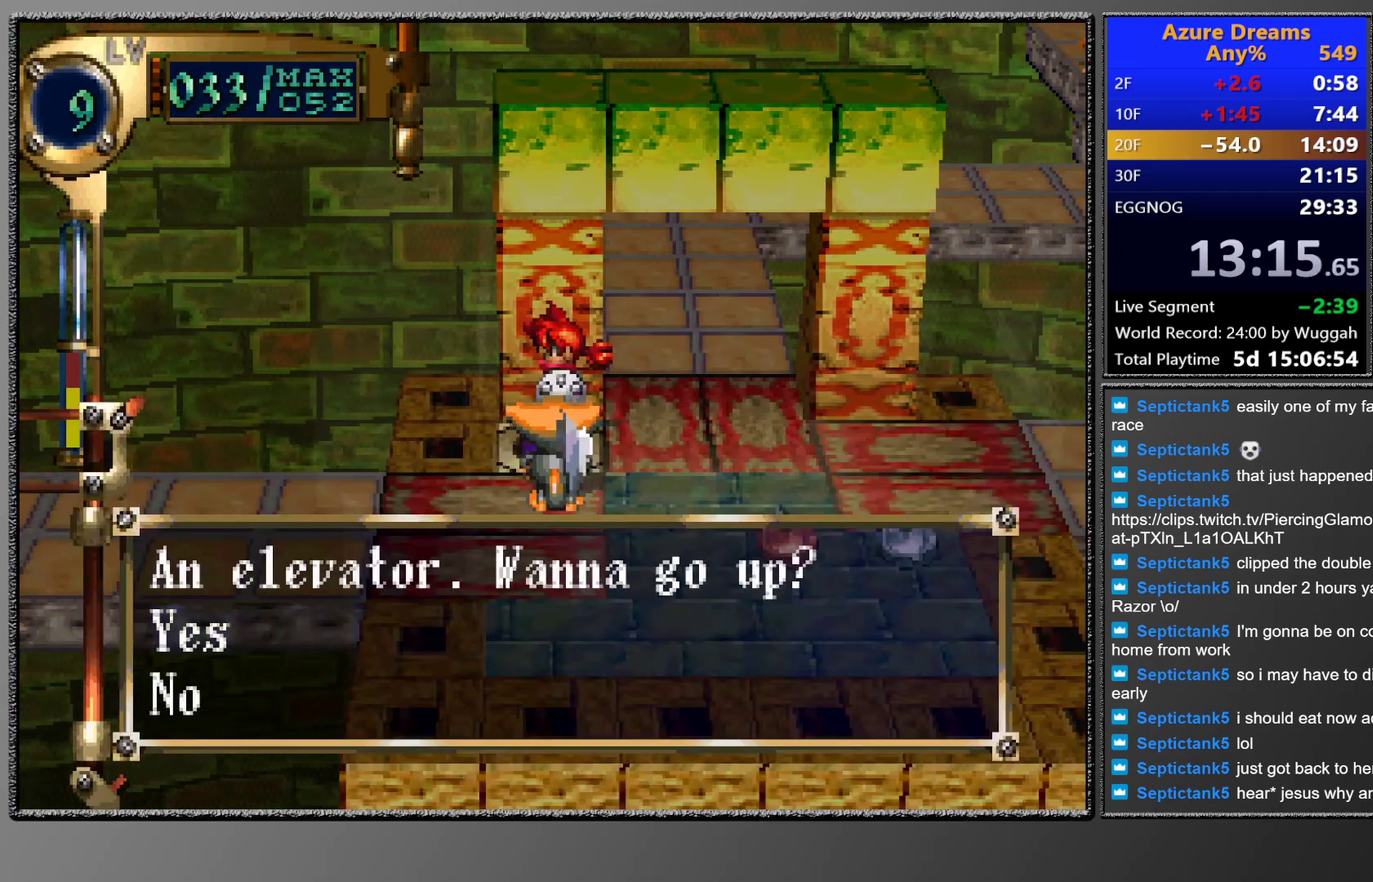
{"buttons": [], "left_stick": "center", "events": [[50, "CROSS", "up"]]}
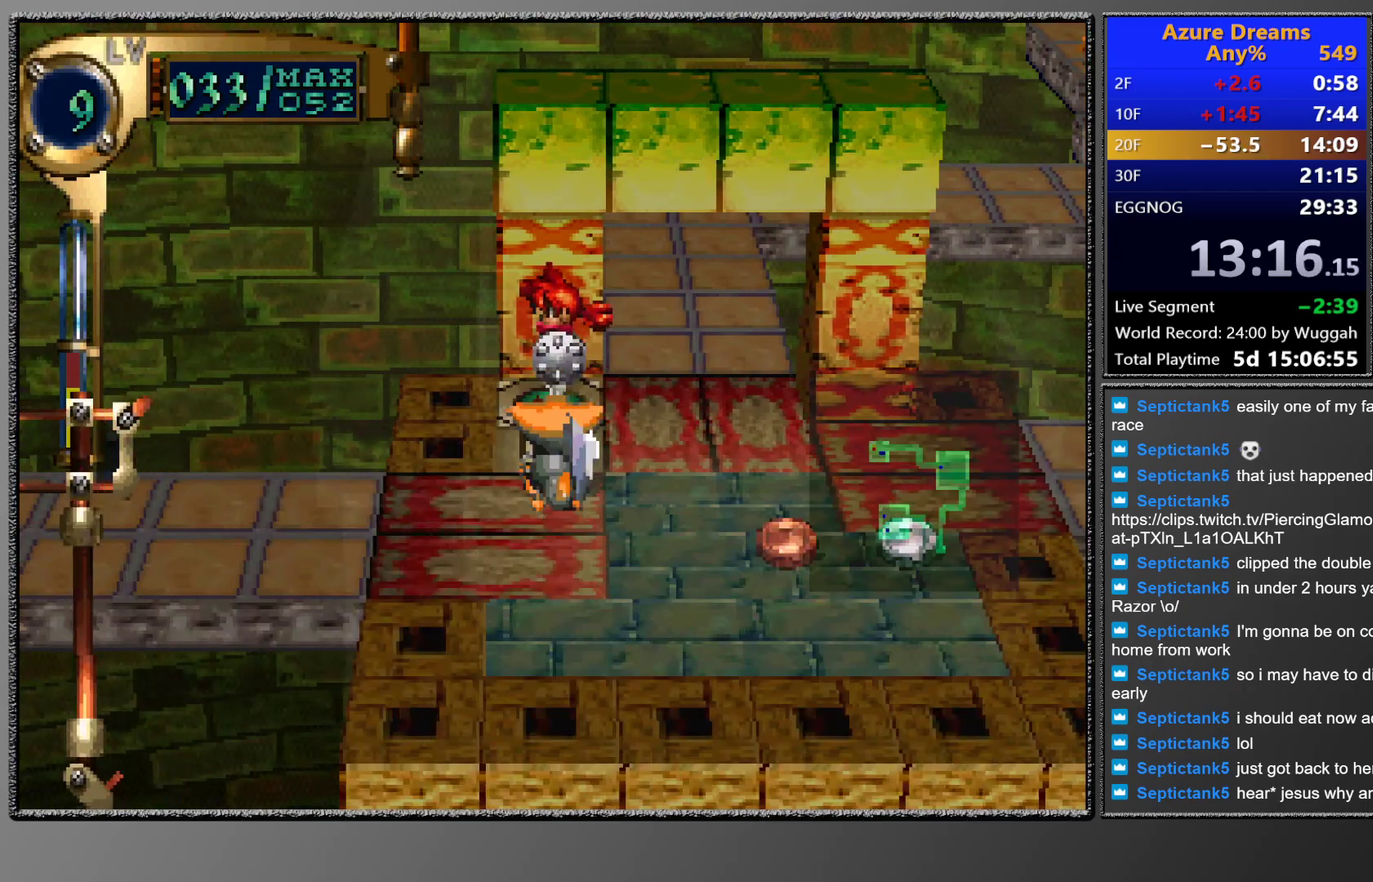
{"buttons": [], "left_stick": "center", "events": []}
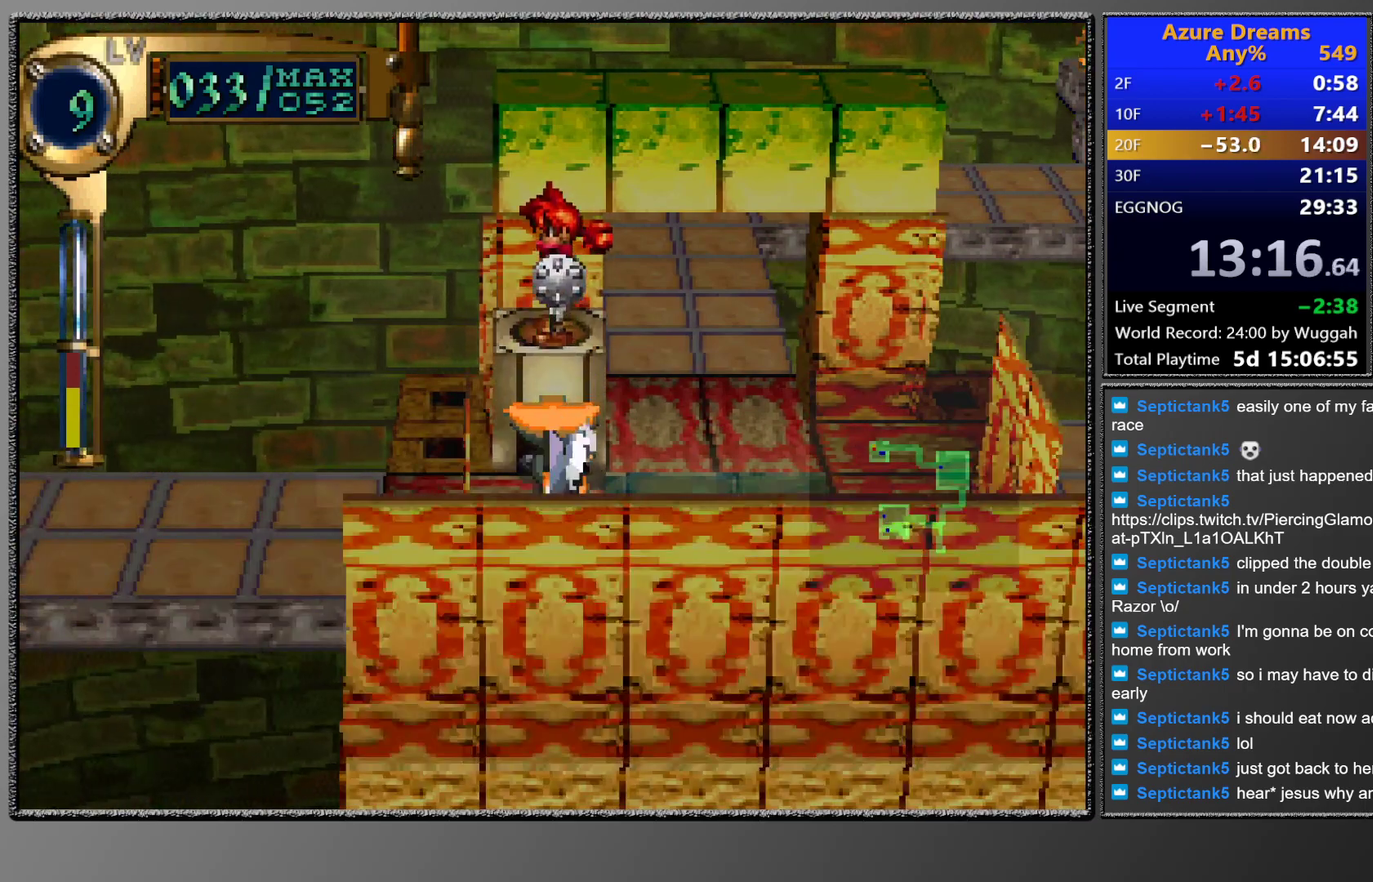
{"buttons": [], "left_stick": "center", "events": []}
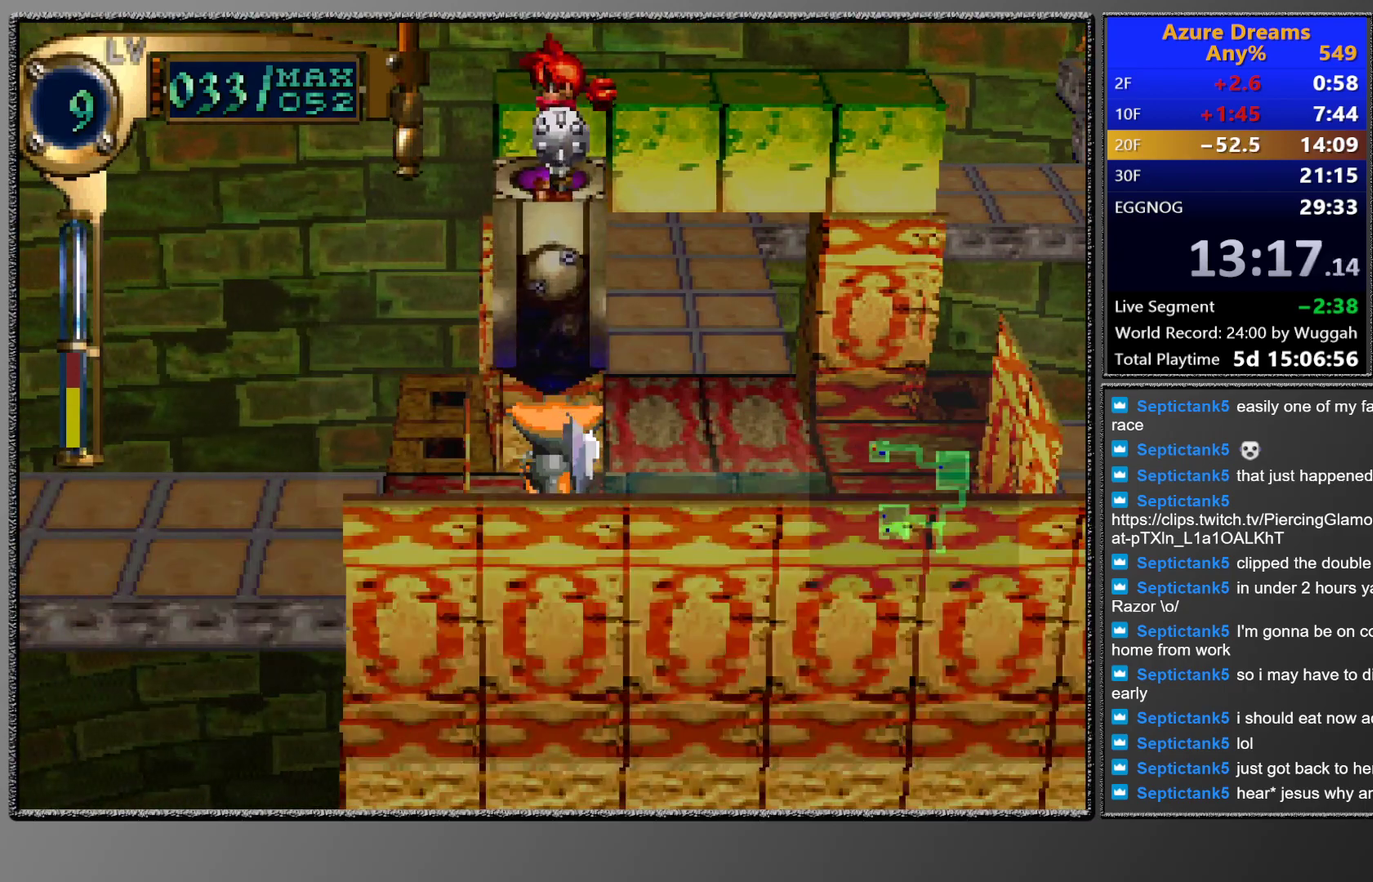
{"buttons": [], "left_stick": "center", "events": []}
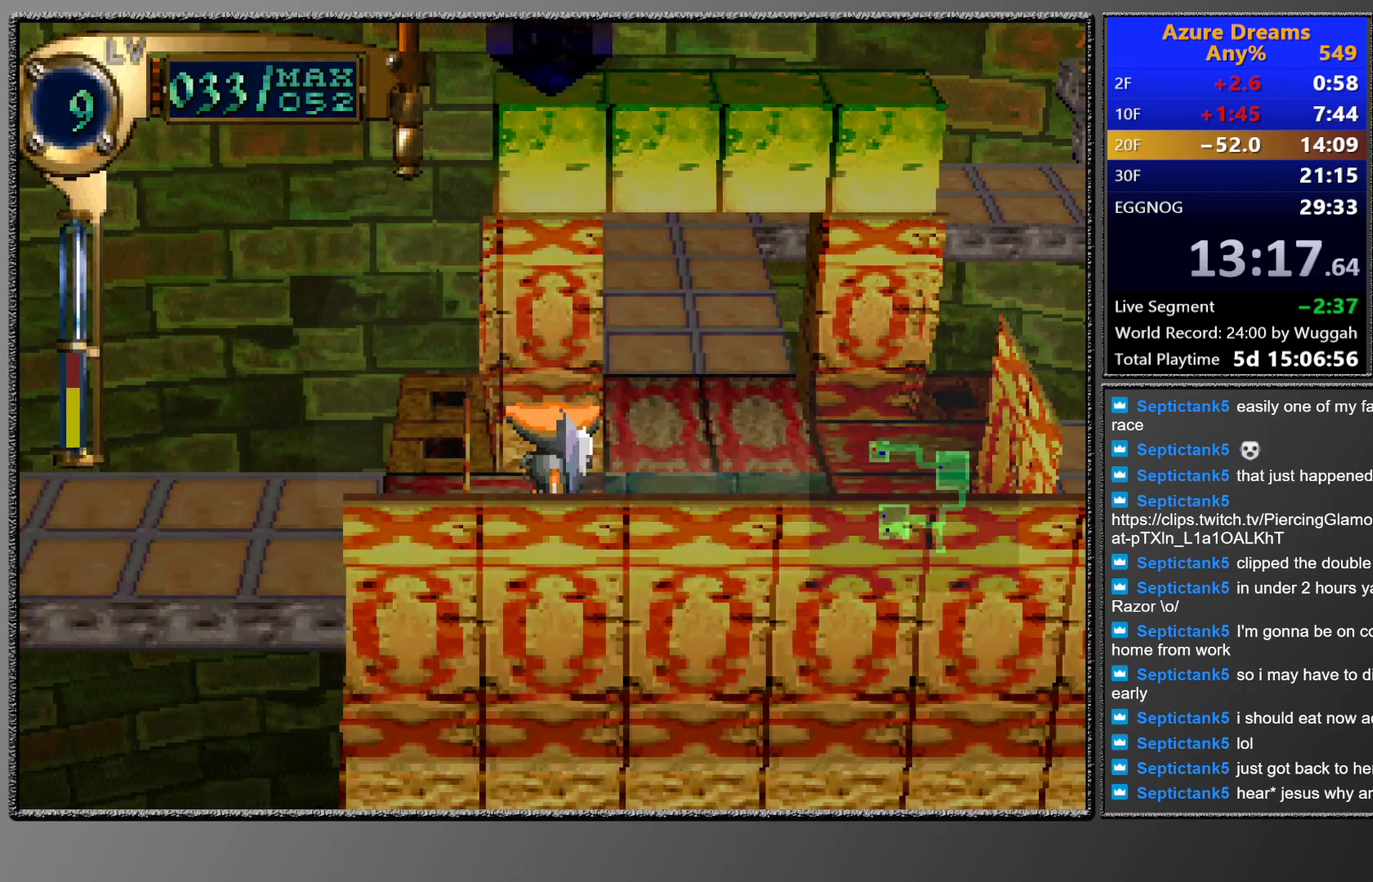
{"buttons": ["CIRCLE"], "left_stick": "center", "events": [[333, "CIRCLE", "down"], [383, "CIRCLE", "up"], [483, "CIRCLE", "down"]]}
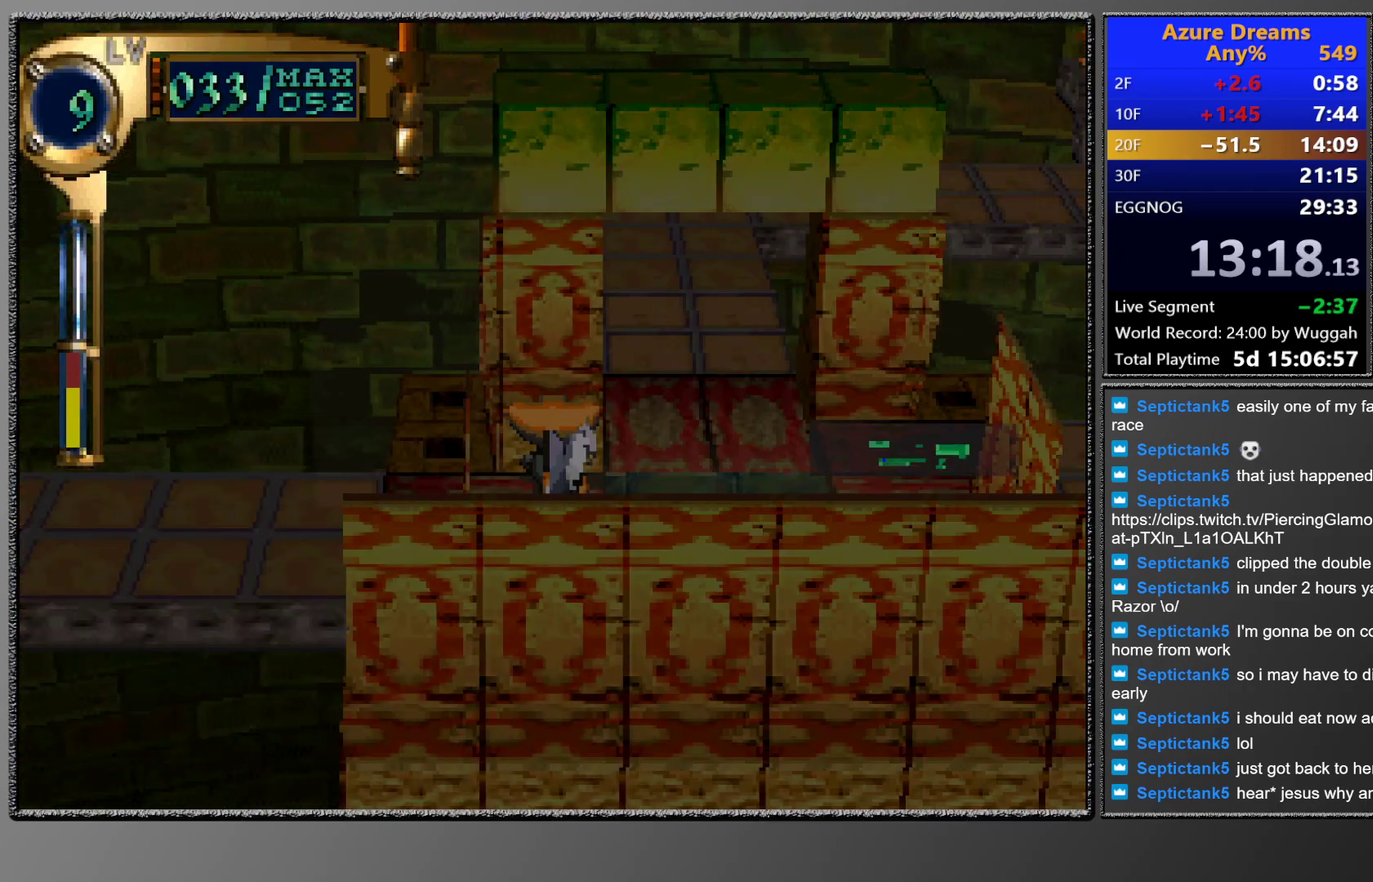
{"buttons": ["CIRCLE"], "left_stick": "center", "events": [[50, "CIRCLE", "up"], [100, "CIRCLE", "down"]]}
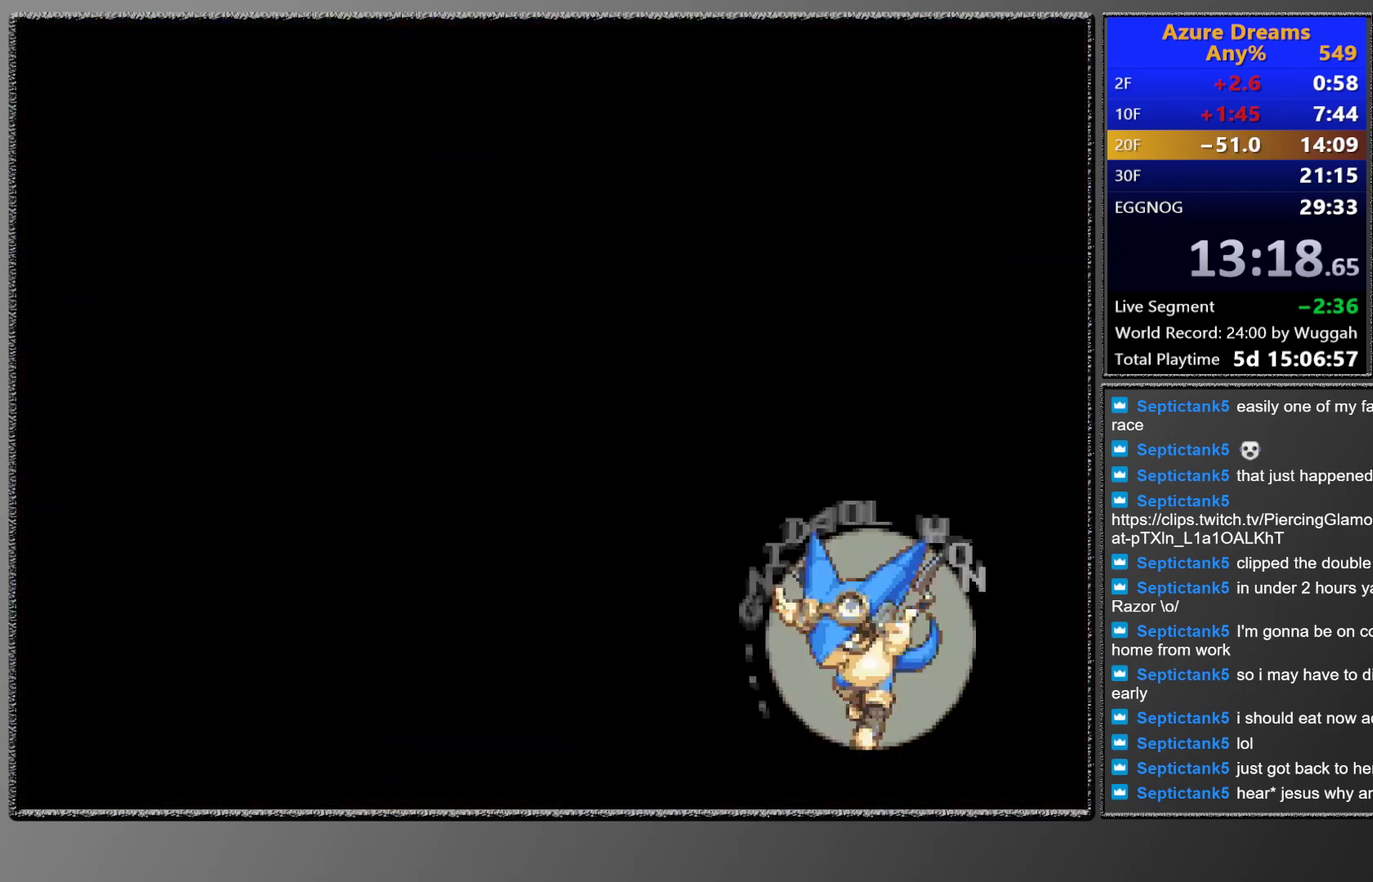
{"buttons": [], "left_stick": "center", "events": [[50, "CIRCLE", "up"]]}
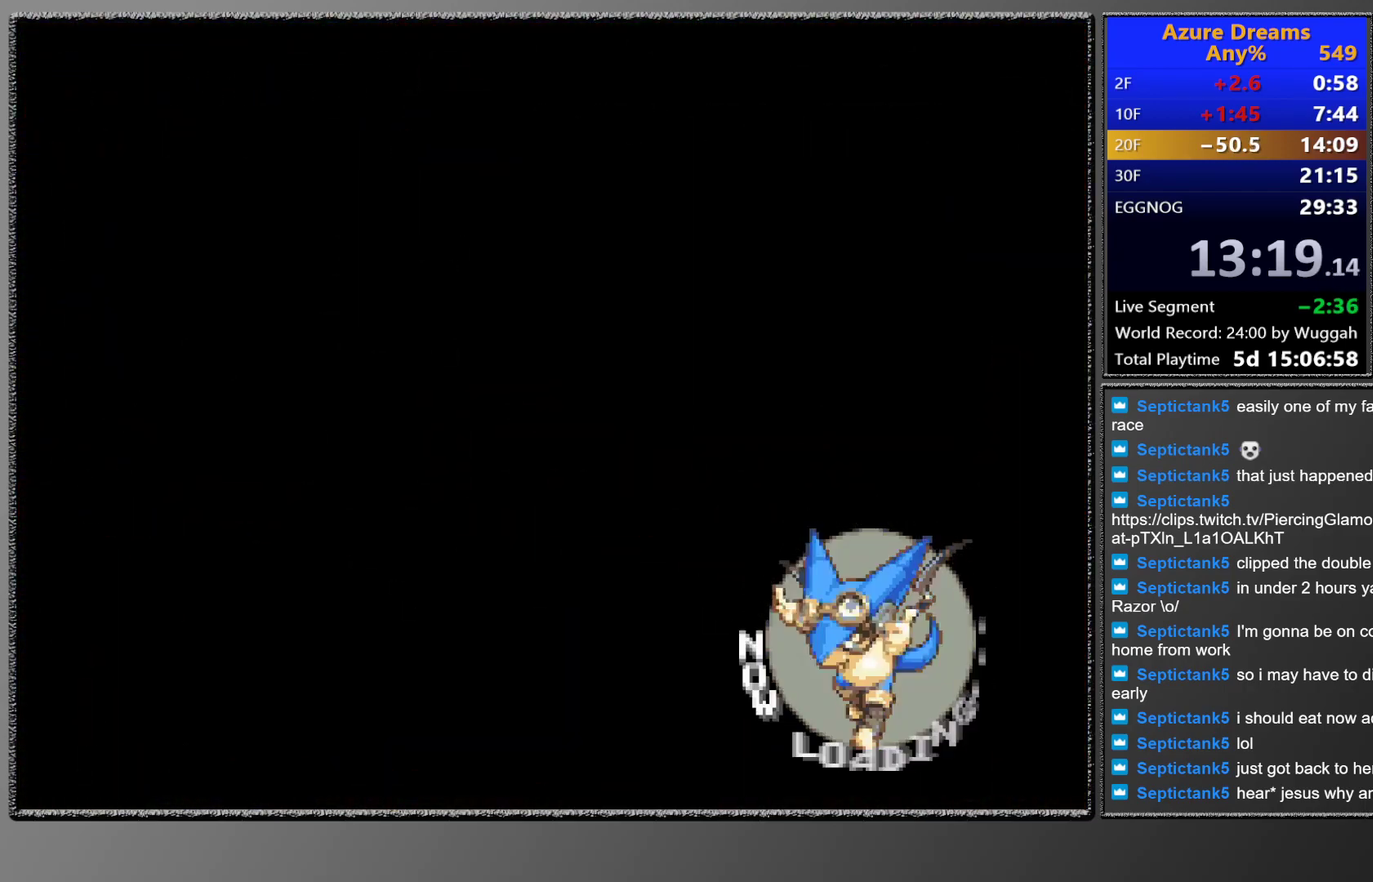
{"buttons": [], "left_stick": "center", "events": []}
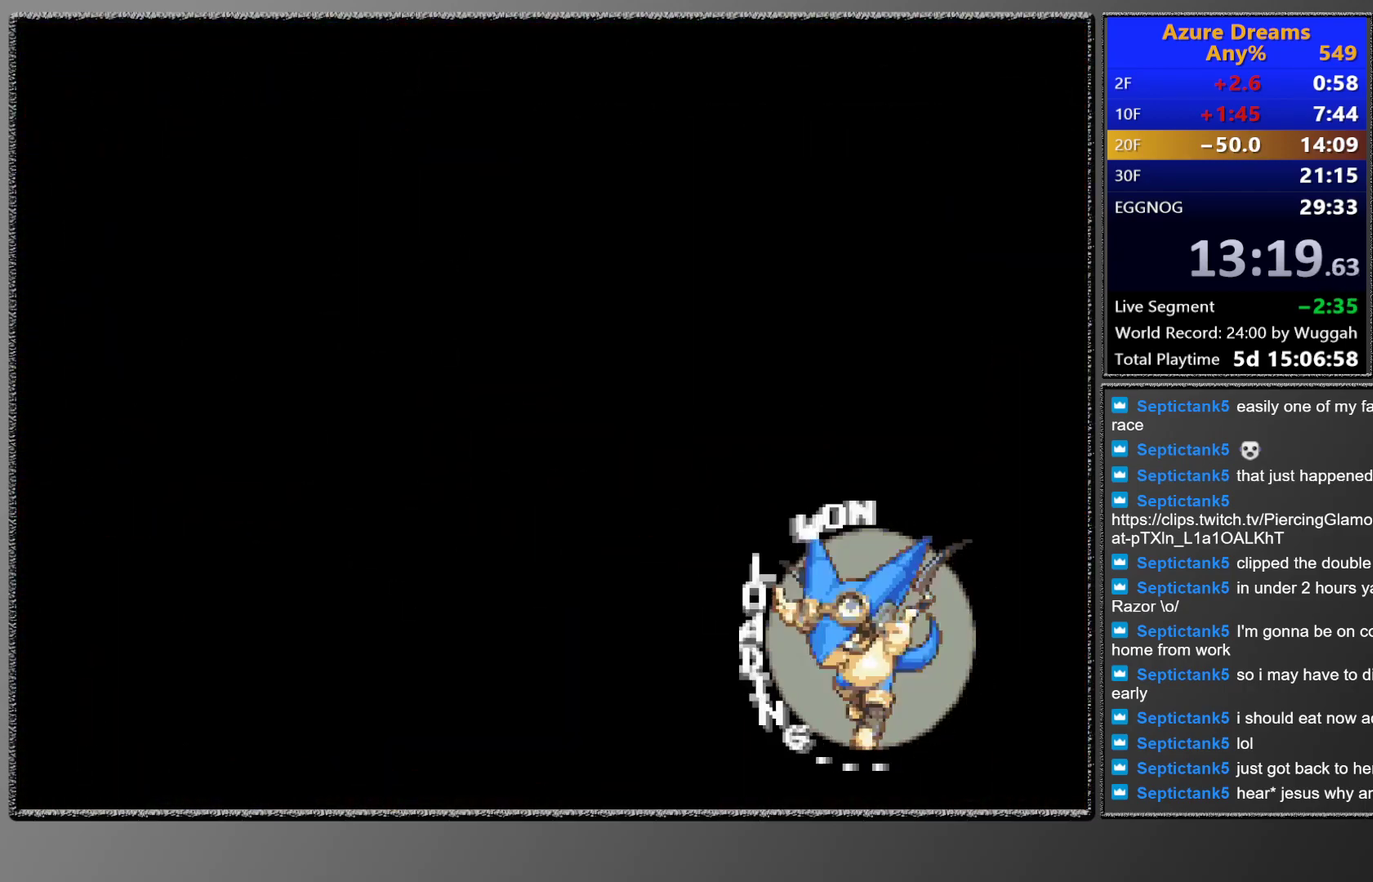
{"buttons": [], "left_stick": "center", "events": []}
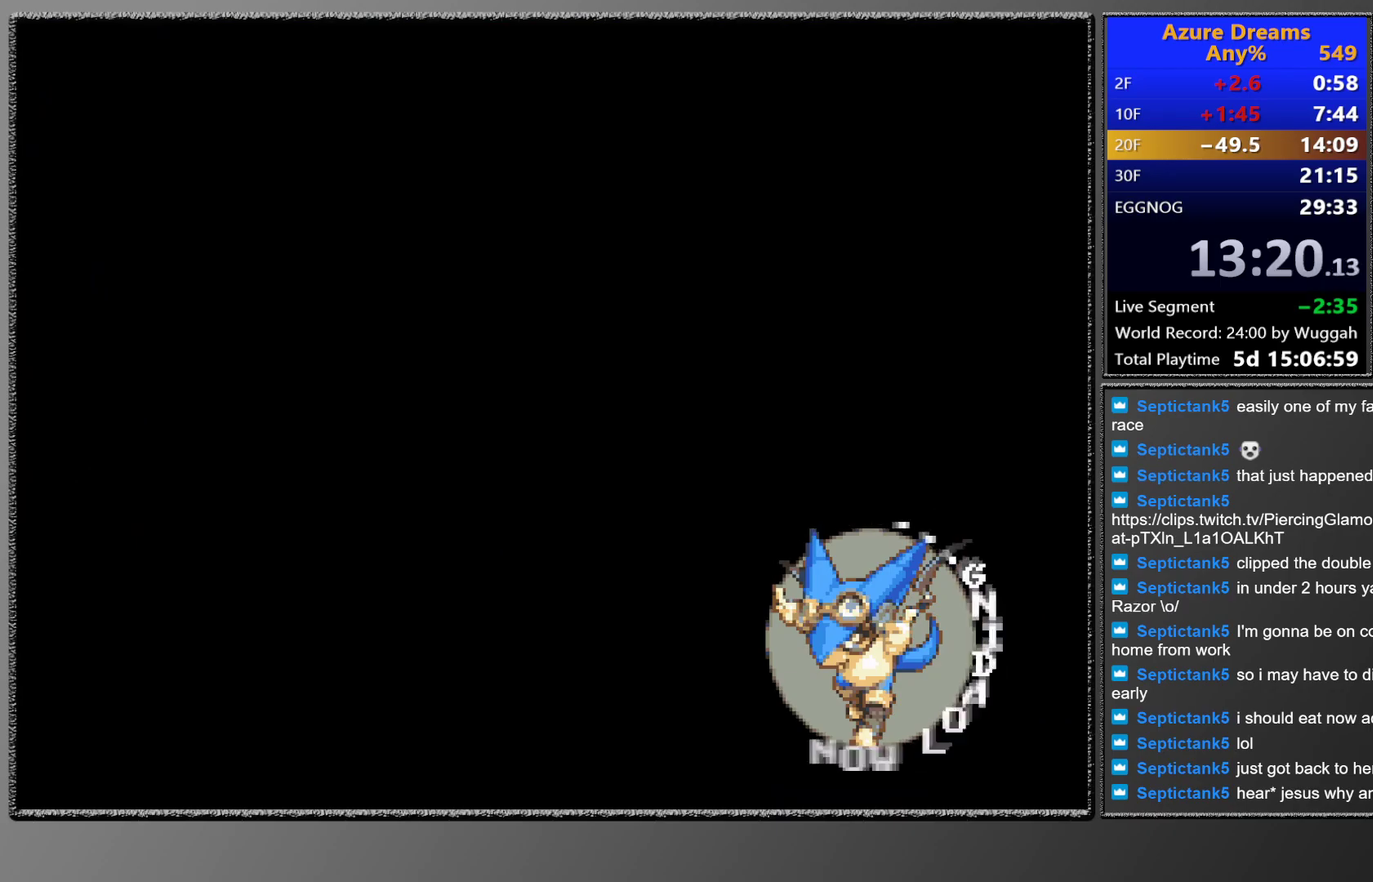
{"buttons": [], "left_stick": "center", "events": []}
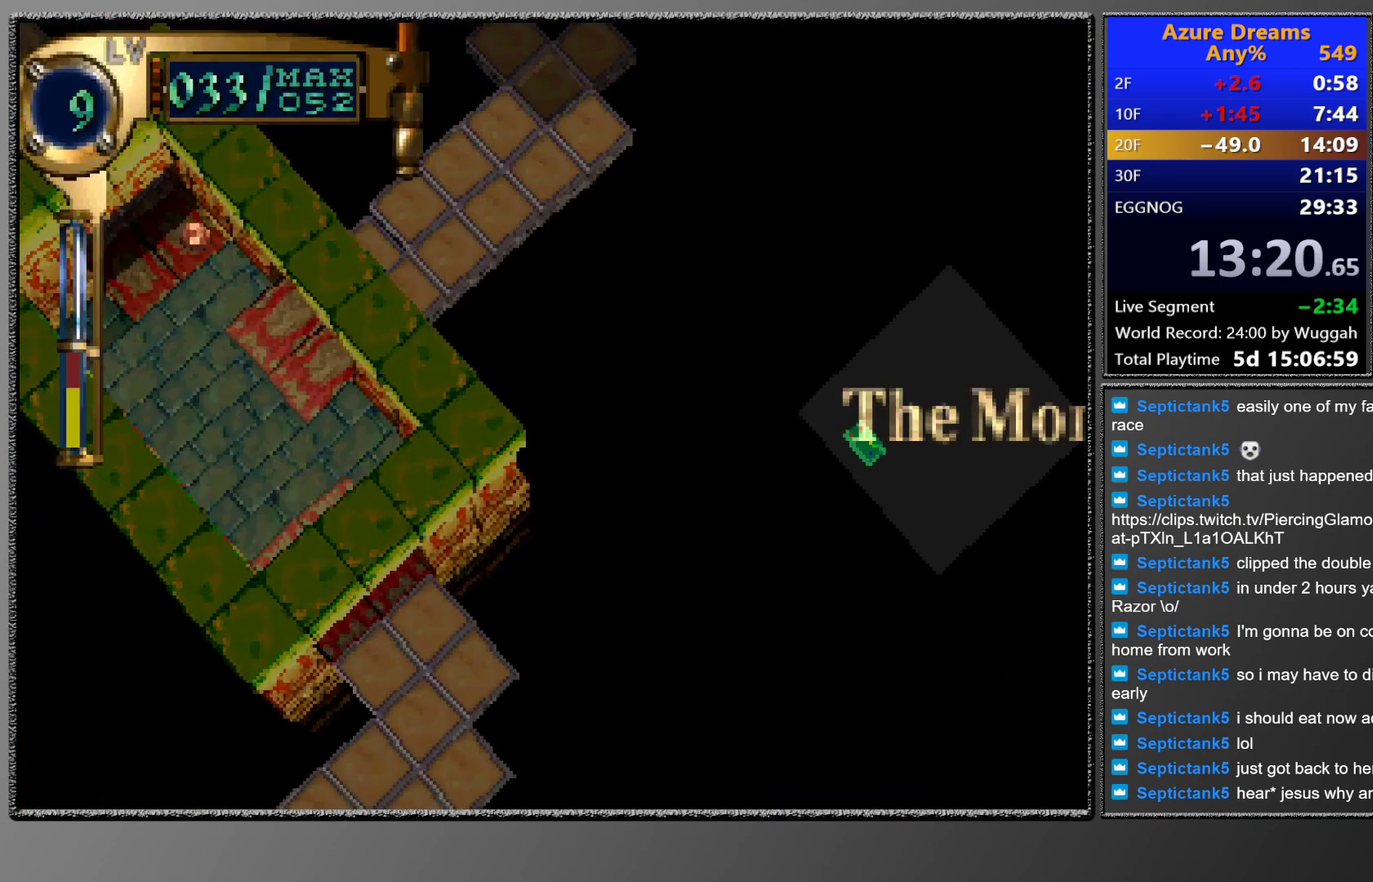
{"buttons": [], "left_stick": "center", "events": []}
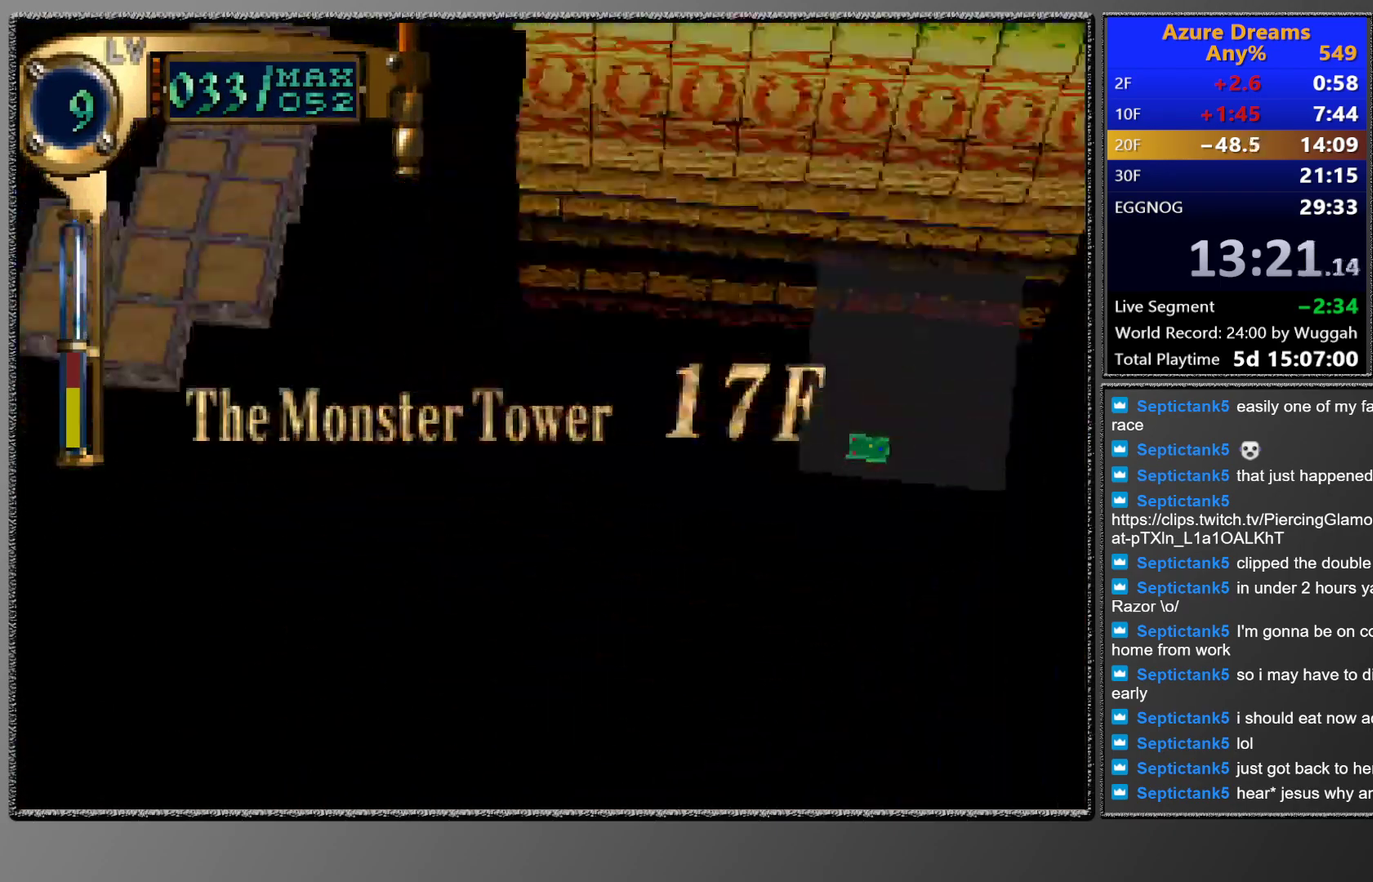
{"buttons": ["CIRCLE"], "left_stick": "center", "events": [[233, "CIRCLE", "down"]]}
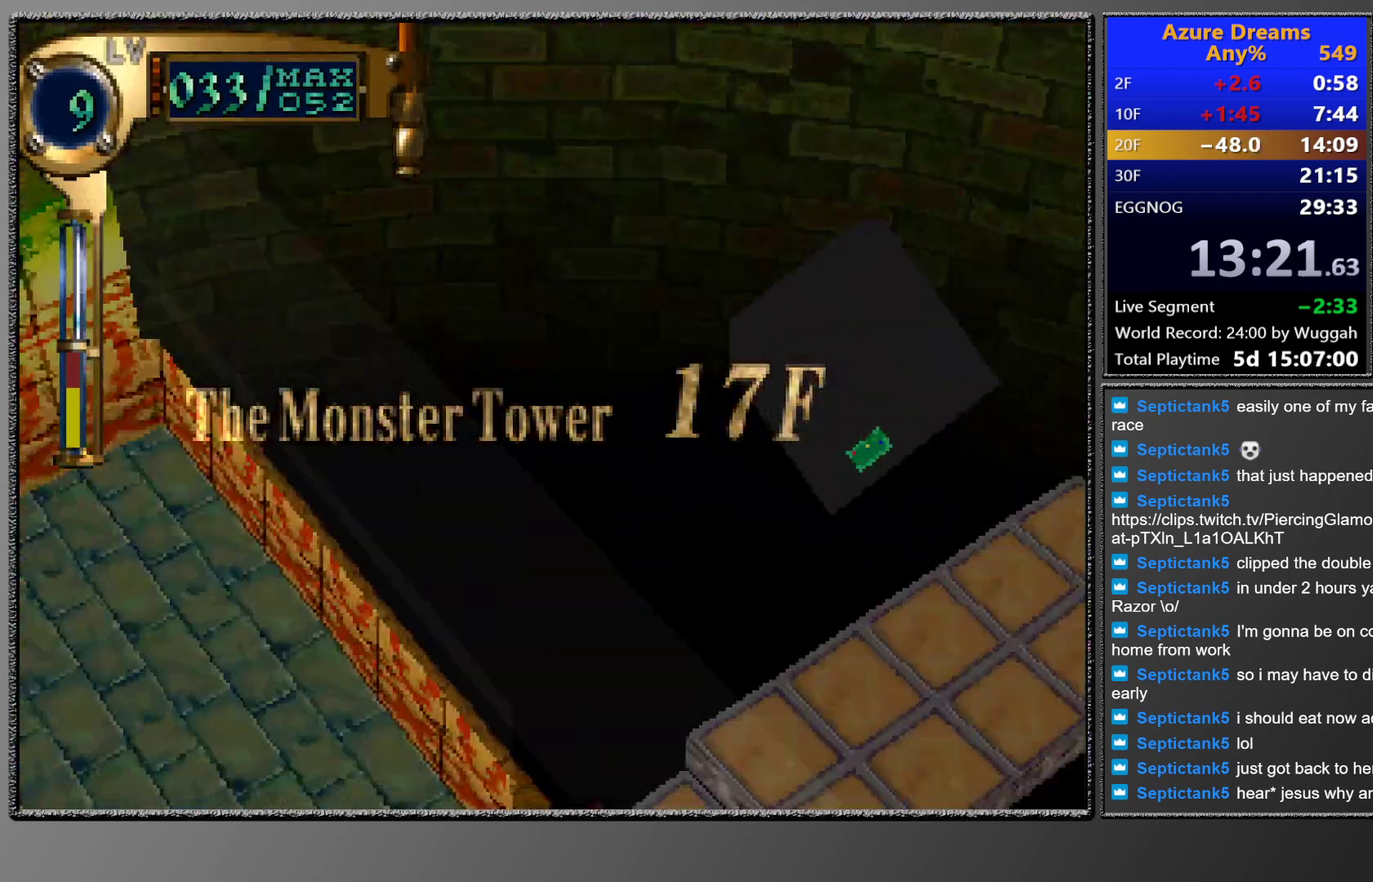
{"buttons": ["CIRCLE"], "left_stick": "center", "events": []}
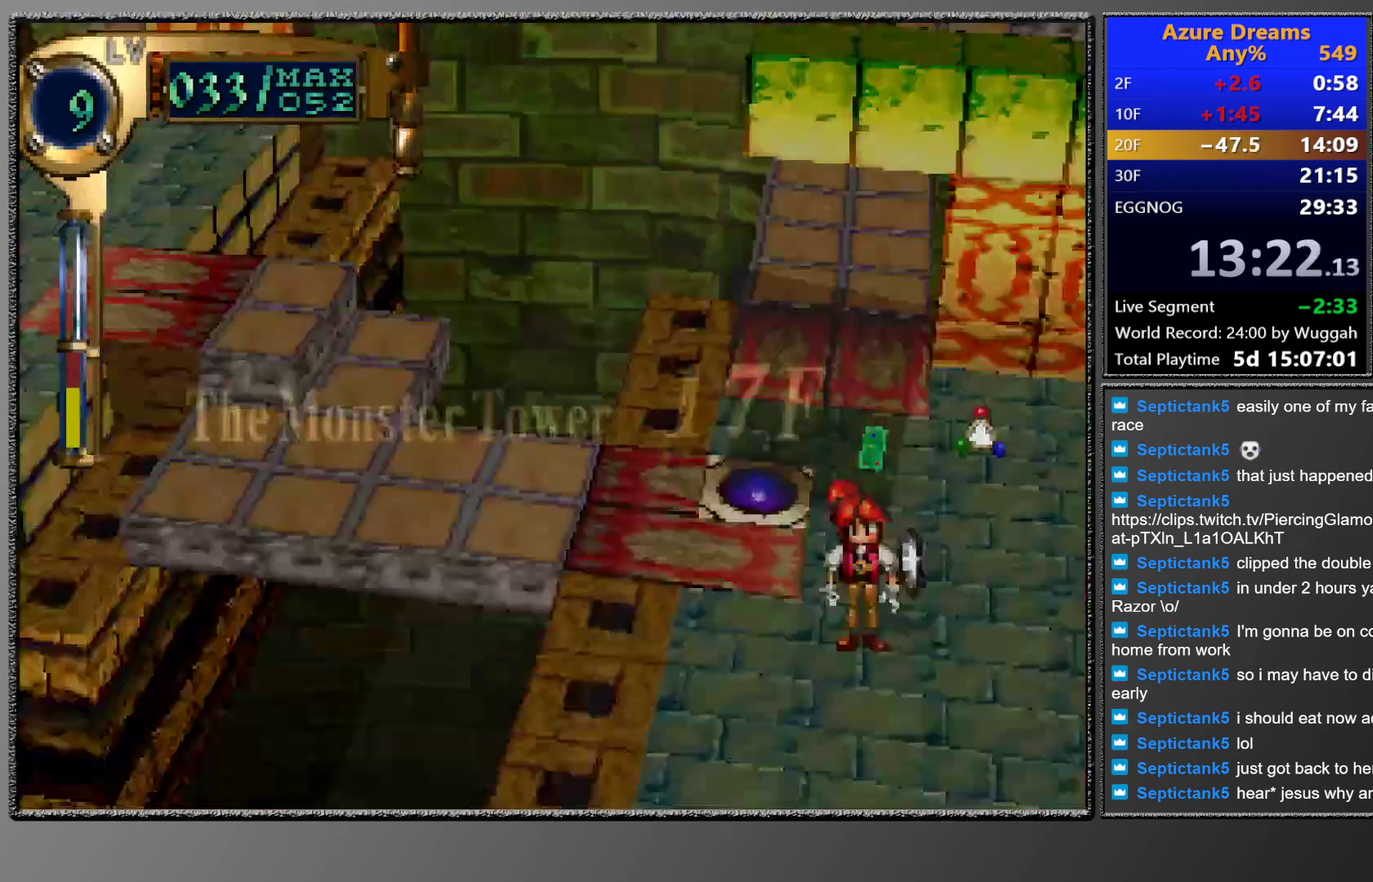
{"buttons": ["DPAD_UP"], "left_stick": "center", "events": [[233, "CIRCLE", "up"], [500, "DPAD_UP", "down"]]}
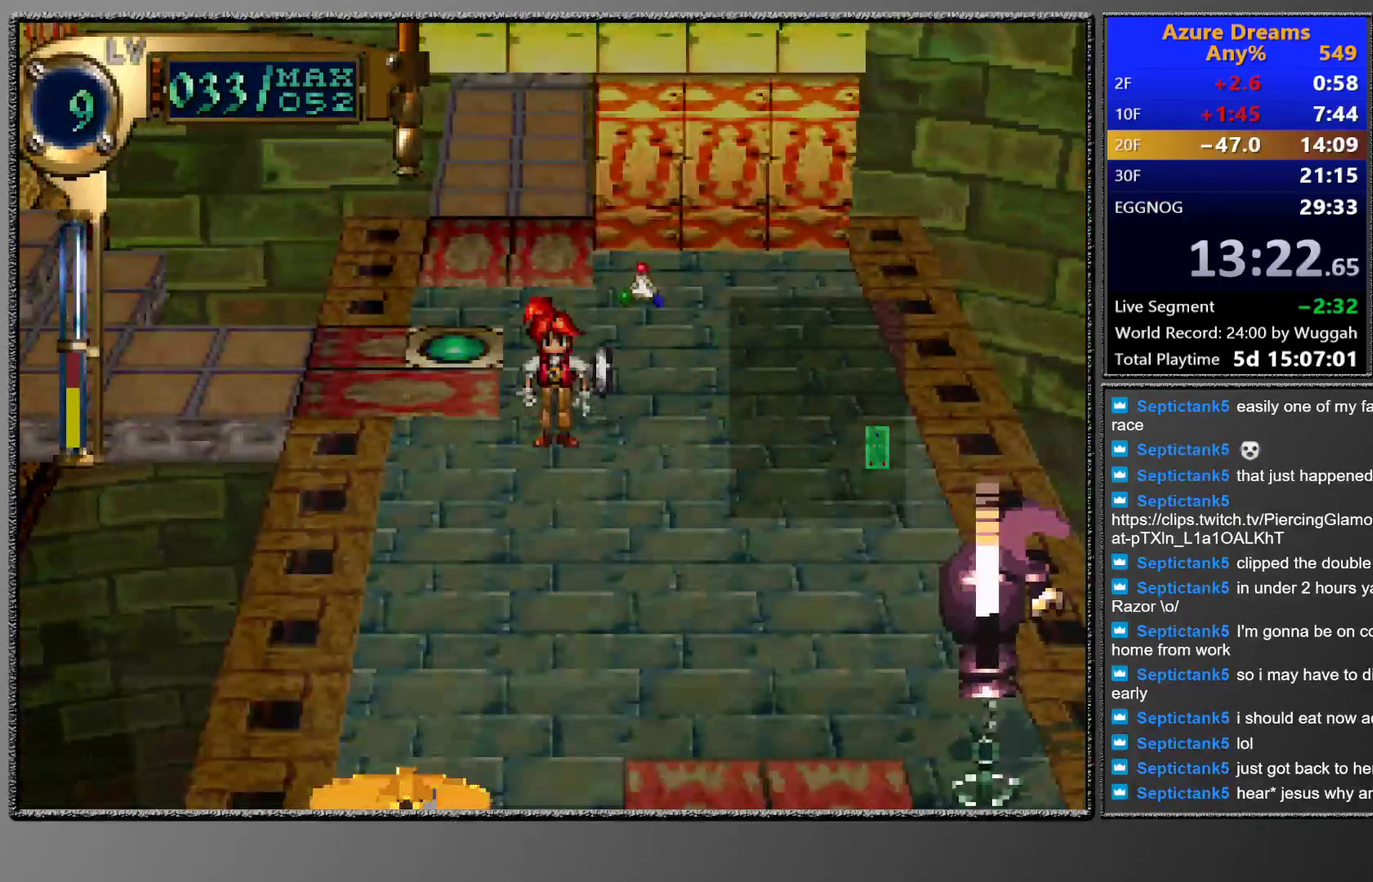
{"buttons": ["DPAD_UP", "DPAD_RIGHT"], "left_stick": "center", "events": [[17, "DPAD_LEFT", "down"], [200, "DPAD_LEFT", "up"], [200, "DPAD_UP", "up"], [367, "DPAD_RIGHT", "down"], [383, "DPAD_UP", "down"]]}
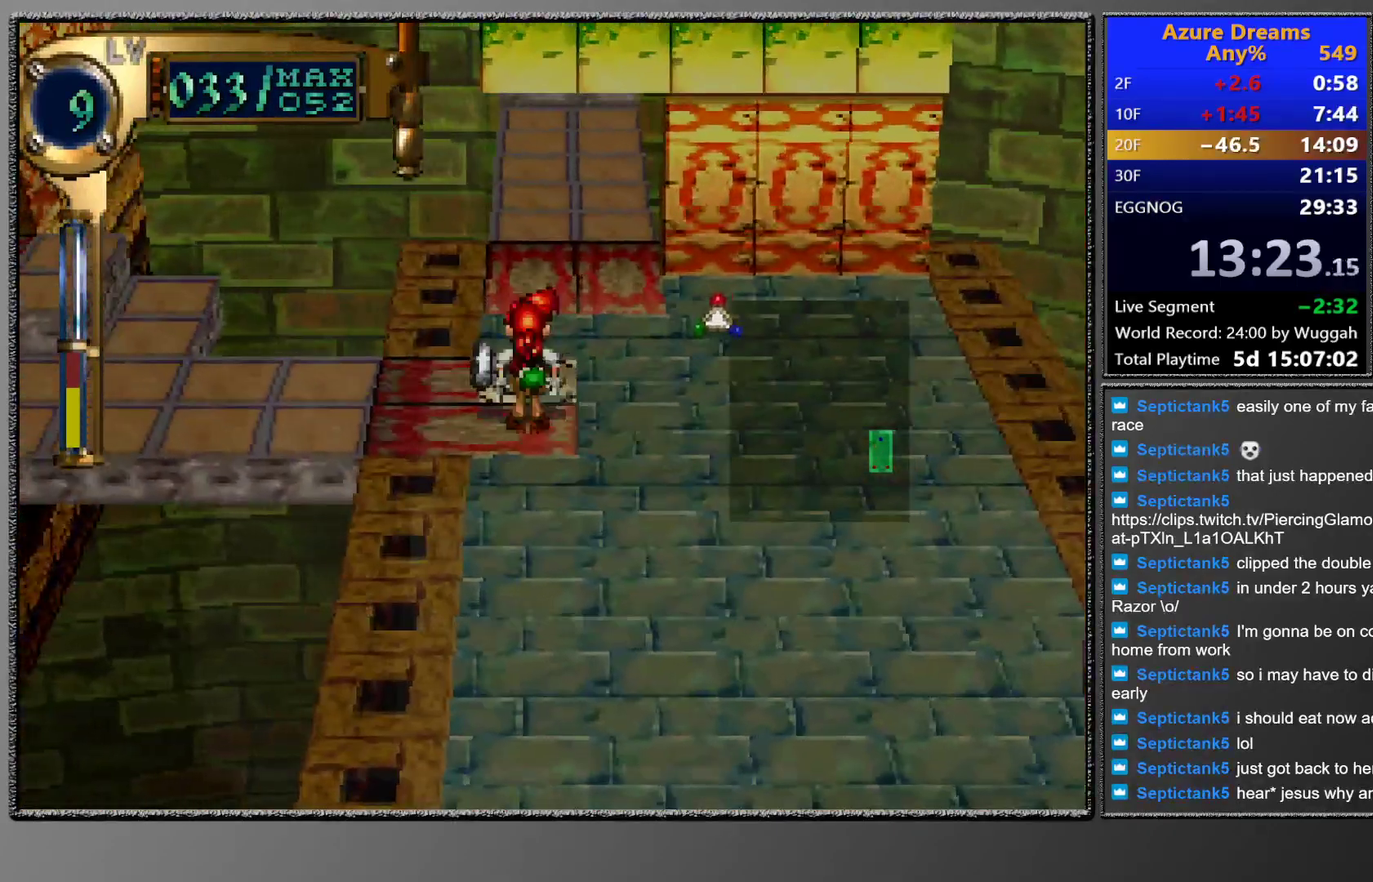
{"buttons": [], "left_stick": "center", "events": [[183, "DPAD_RIGHT", "up"], [183, "DPAD_UP", "up"], [267, "CROSS", "down"], [283, "CIRCLE", "down"], [467, "CIRCLE", "up"], [467, "CROSS", "up"]]}